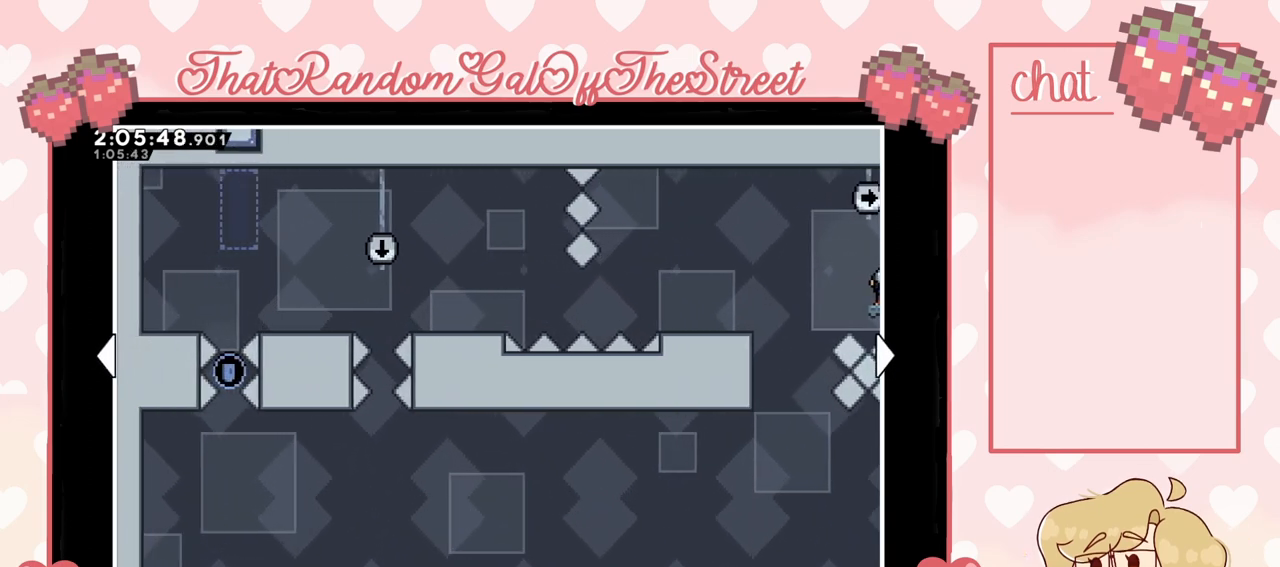
Gameplay with a controller (Xbox layout); each line is a JSON object with the inputs held at the frame after it. "events" lists button and stick changes between this image and that frame as [ms after this image, input, new state], when the widget could be followed in between.
{"buttons": ["DPAD_RIGHT"], "left_stick": "center", "right_stick": "center", "events": [[233, "DPAD_RIGHT", "down"], [333, "DPAD_RIGHT", "up"], [367, "DPAD_LEFT", "down"], [467, "DPAD_LEFT", "up"], [500, "DPAD_RIGHT", "down"]]}
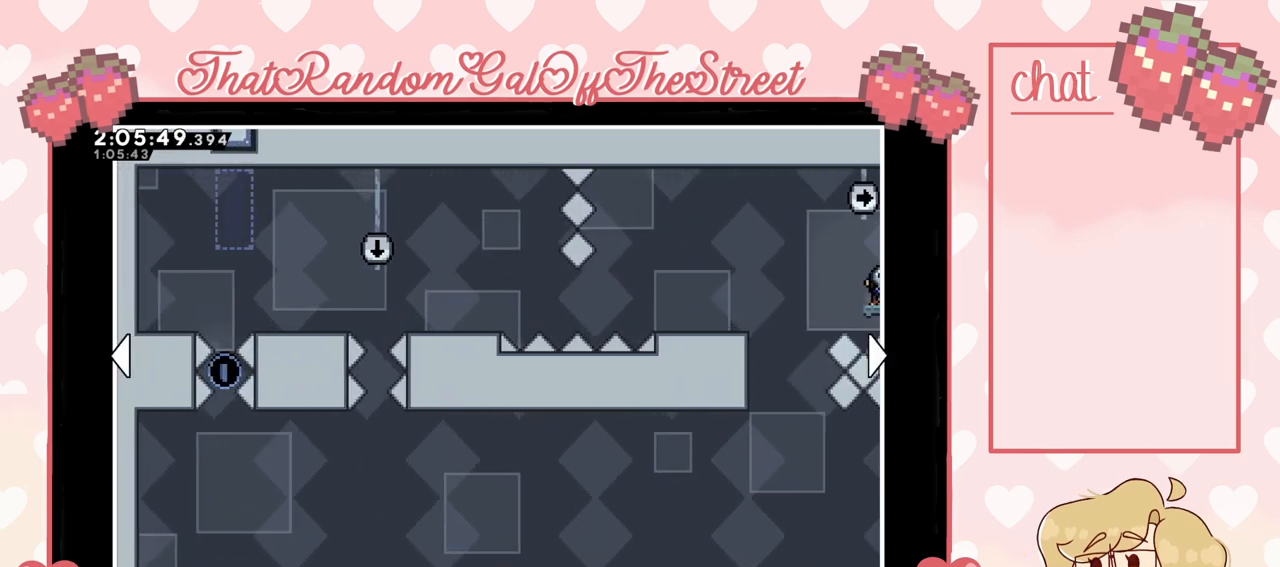
{"buttons": [], "left_stick": "center", "right_stick": "center", "events": [[67, "DPAD_RIGHT", "up"], [100, "DPAD_LEFT", "down"], [167, "DPAD_LEFT", "up"], [200, "DPAD_RIGHT", "down"], [267, "DPAD_RIGHT", "up"], [300, "DPAD_LEFT", "down"], [367, "DPAD_LEFT", "up"], [433, "DPAD_RIGHT", "down"], [467, "DPAD_RIGHT", "up"]]}
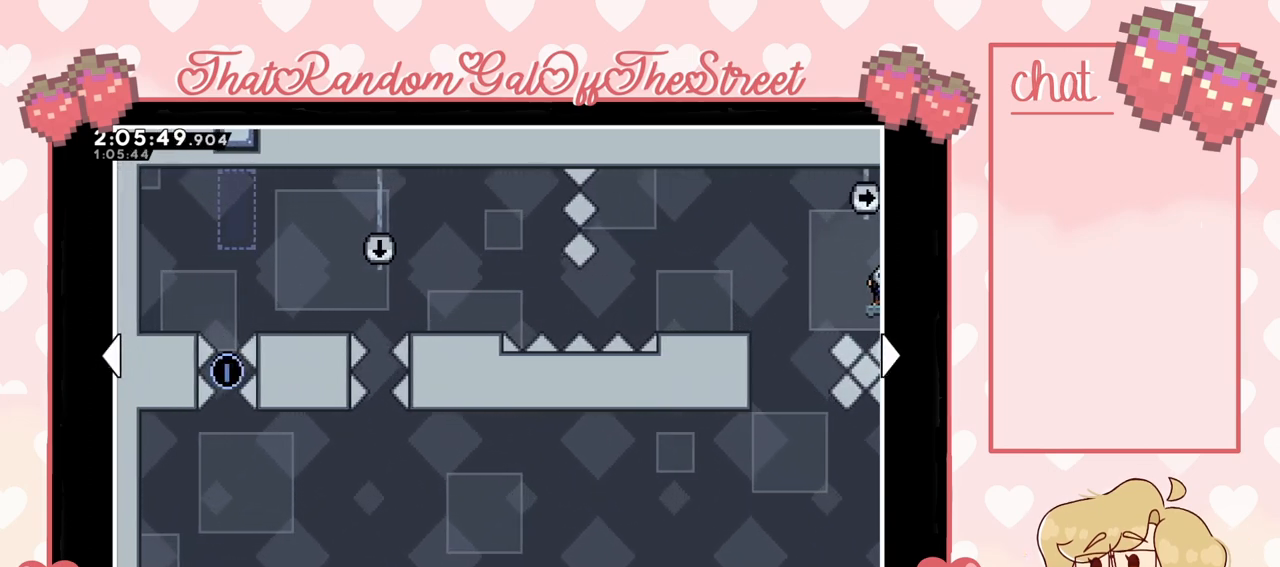
{"buttons": ["DPAD_LEFT"], "left_stick": "center", "right_stick": "center", "events": [[33, "DPAD_LEFT", "down"], [67, "DPAD_LEFT", "up"], [133, "DPAD_RIGHT", "down"], [200, "DPAD_RIGHT", "up"], [233, "DPAD_LEFT", "down"], [333, "DPAD_LEFT", "up"], [367, "DPAD_RIGHT", "down"], [433, "DPAD_RIGHT", "up"], [500, "DPAD_LEFT", "down"]]}
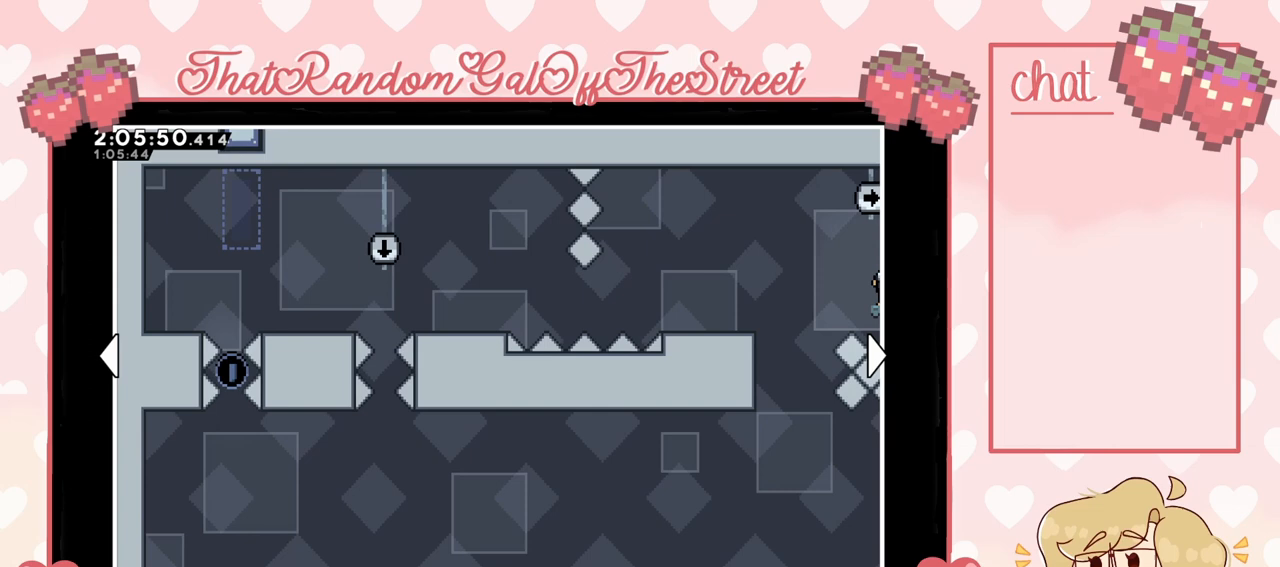
{"buttons": [], "left_stick": "center", "right_stick": "center", "events": [[67, "DPAD_LEFT", "up"], [167, "DPAD_RIGHT", "down"], [200, "DPAD_RIGHT", "up"], [233, "DPAD_LEFT", "down"], [333, "DPAD_LEFT", "up"], [367, "DPAD_RIGHT", "down"], [467, "DPAD_RIGHT", "up"]]}
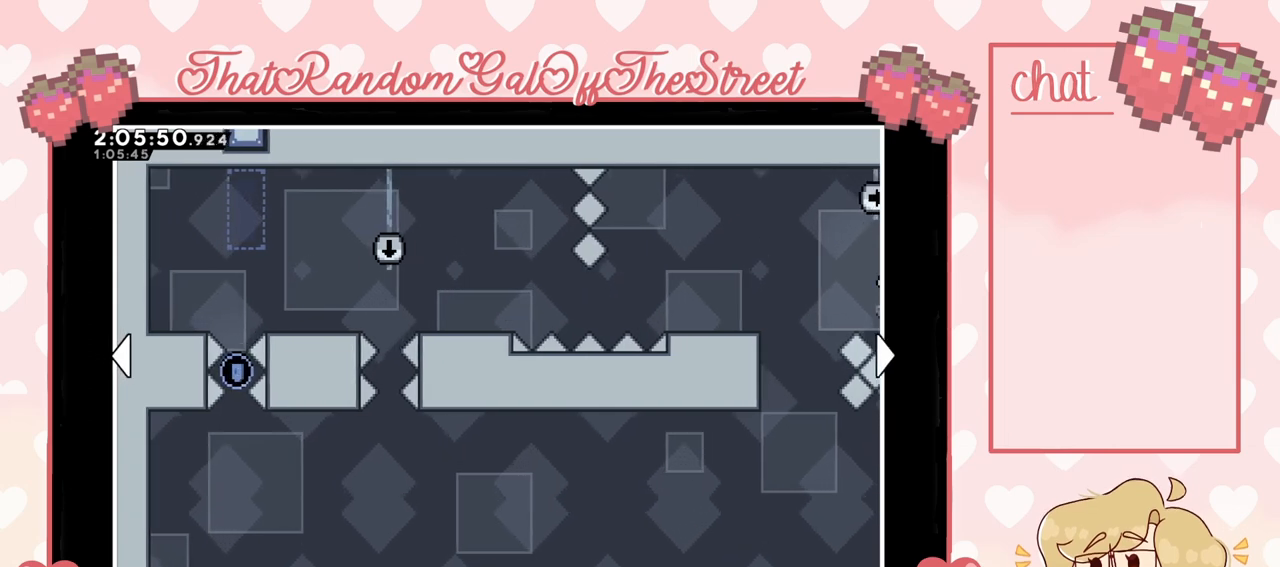
{"buttons": [], "left_stick": "center", "right_stick": "center", "events": [[33, "DPAD_LEFT", "down"], [100, "DPAD_LEFT", "up"], [100, "DPAD_RIGHT", "down"], [200, "DPAD_RIGHT", "up"], [267, "DPAD_LEFT", "down"], [367, "DPAD_LEFT", "up"], [400, "DPAD_RIGHT", "down"], [467, "DPAD_RIGHT", "up"]]}
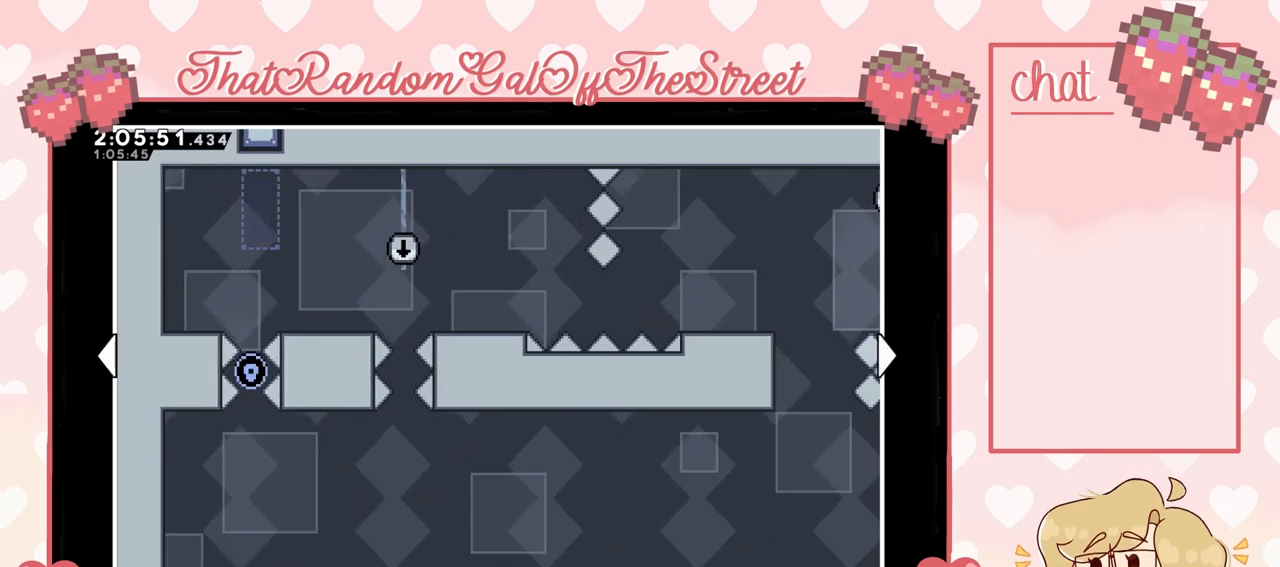
{"buttons": [], "left_stick": "center", "right_stick": "center", "events": [[100, "DPAD_LEFT", "down"], [233, "DPAD_LEFT", "up"], [233, "DPAD_RIGHT", "down"], [300, "DPAD_RIGHT", "up"], [433, "DPAD_LEFT", "down"], [500, "DPAD_LEFT", "up"]]}
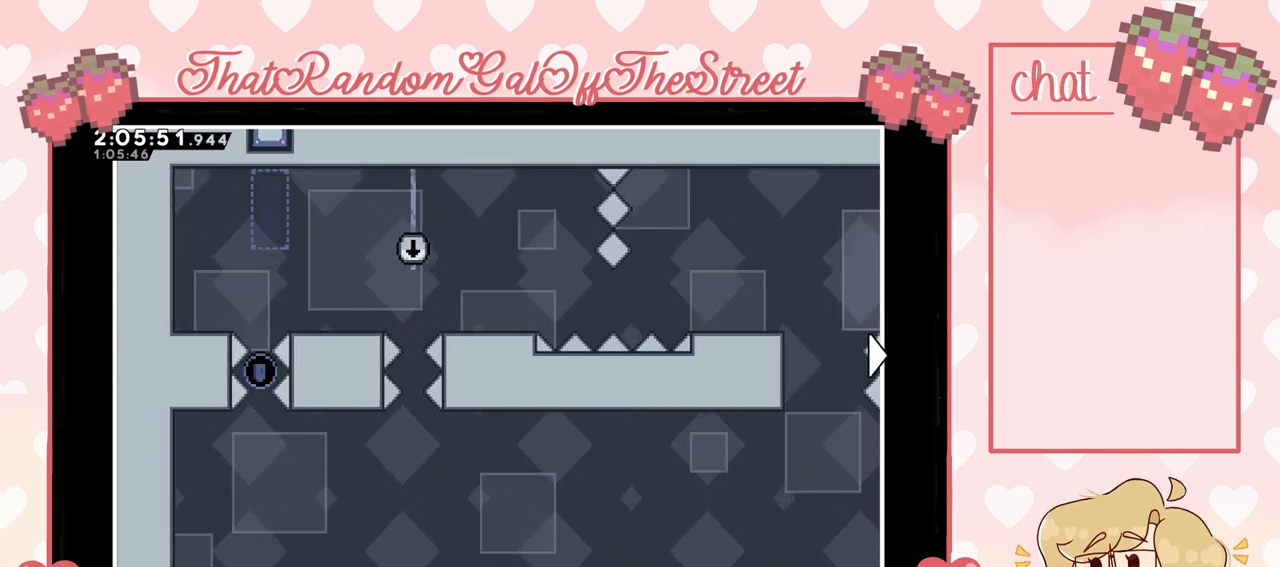
{"buttons": ["DPAD_LEFT"], "left_stick": "center", "right_stick": "center", "events": [[33, "DPAD_RIGHT", "down"], [100, "DPAD_RIGHT", "up"], [267, "DPAD_LEFT", "down"]]}
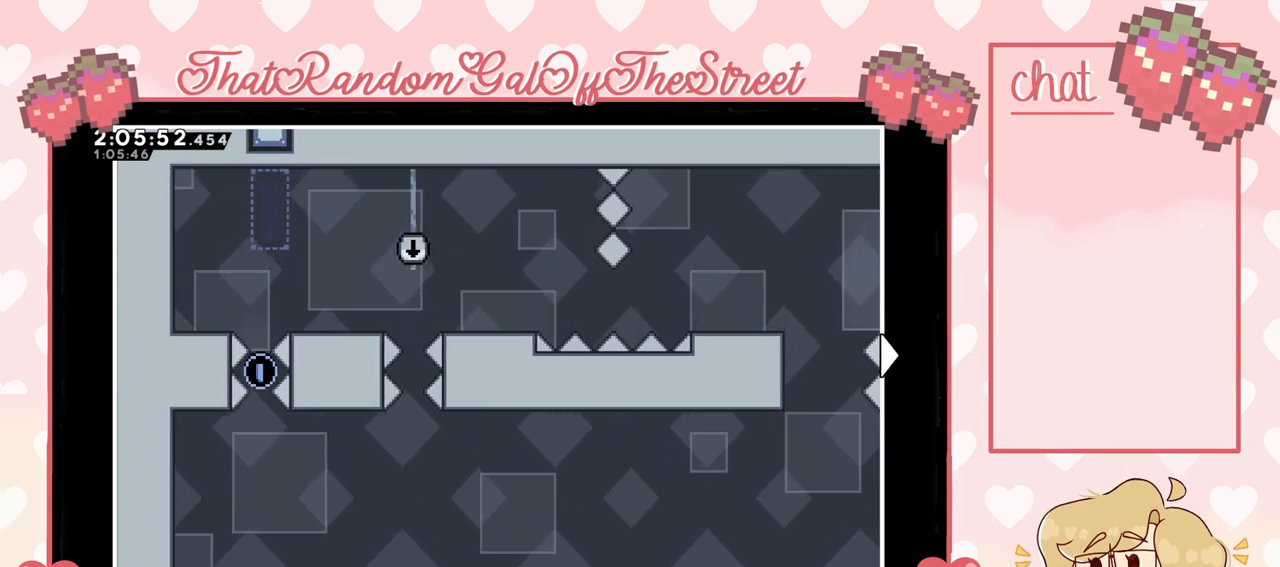
{"buttons": [], "left_stick": "center", "right_stick": "center", "events": [[33, "DPAD_LEFT", "up"], [133, "DPAD_RIGHT", "down"], [367, "DPAD_RIGHT", "up"]]}
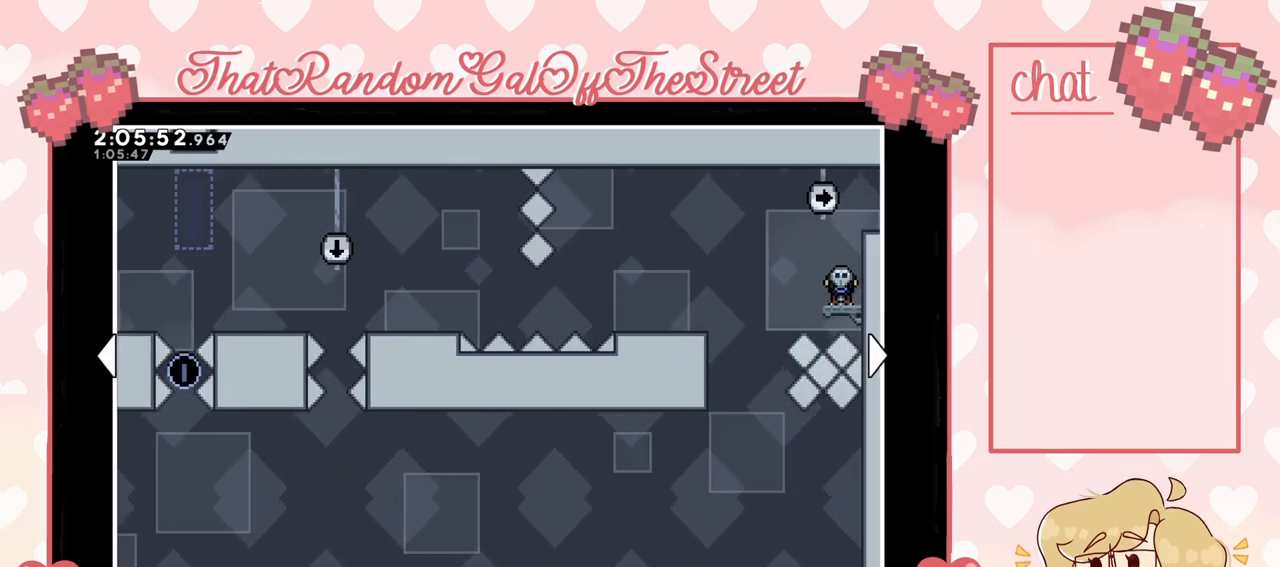
{"buttons": ["DPAD_LEFT"], "left_stick": "center", "right_stick": "center", "events": [[233, "DPAD_LEFT", "down"]]}
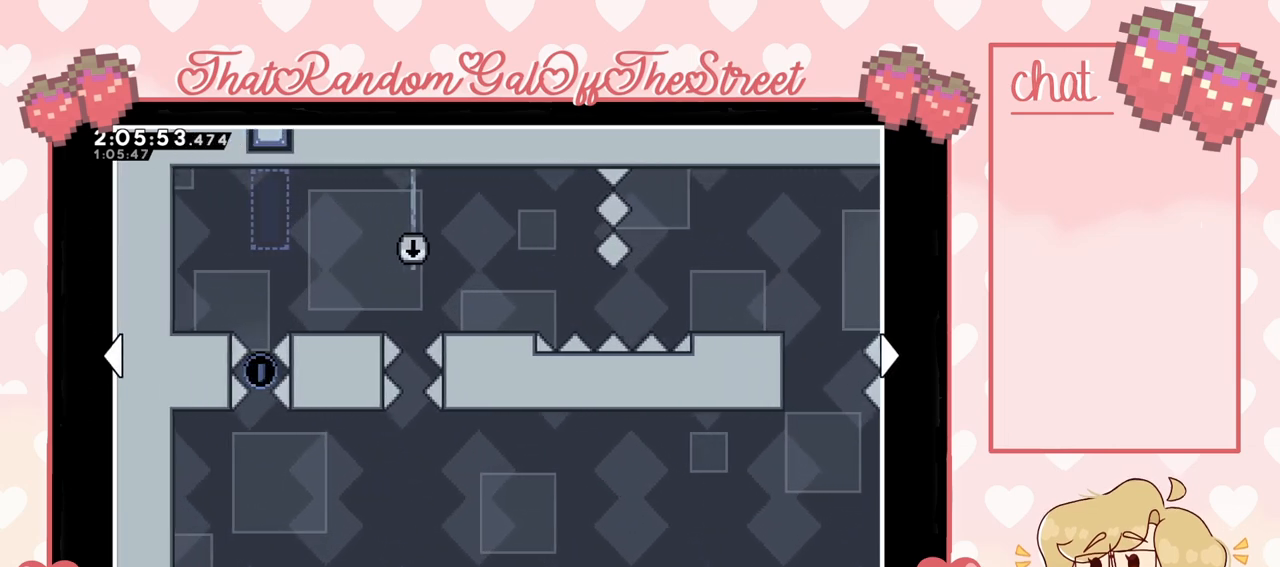
{"buttons": ["DPAD_RIGHT"], "left_stick": "center", "right_stick": "center", "events": [[167, "DPAD_LEFT", "up"], [467, "DPAD_RIGHT", "down"]]}
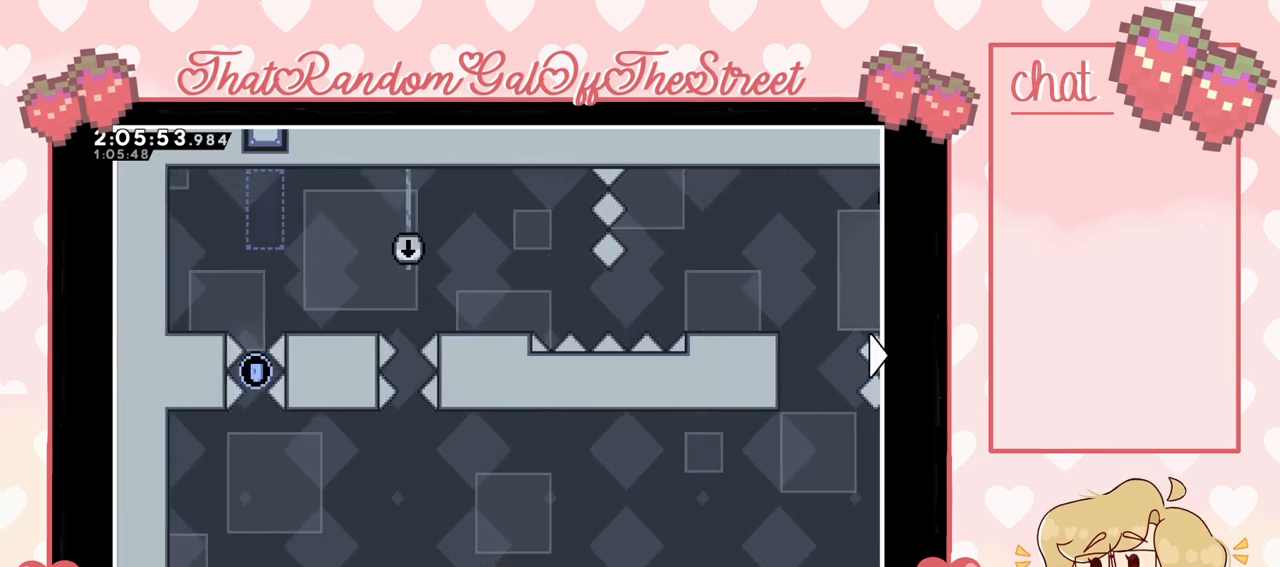
{"buttons": ["DPAD_DOWN", "DPAD_RIGHT"], "left_stick": "center", "right_stick": "center", "events": [[433, "DPAD_DOWN", "down"]]}
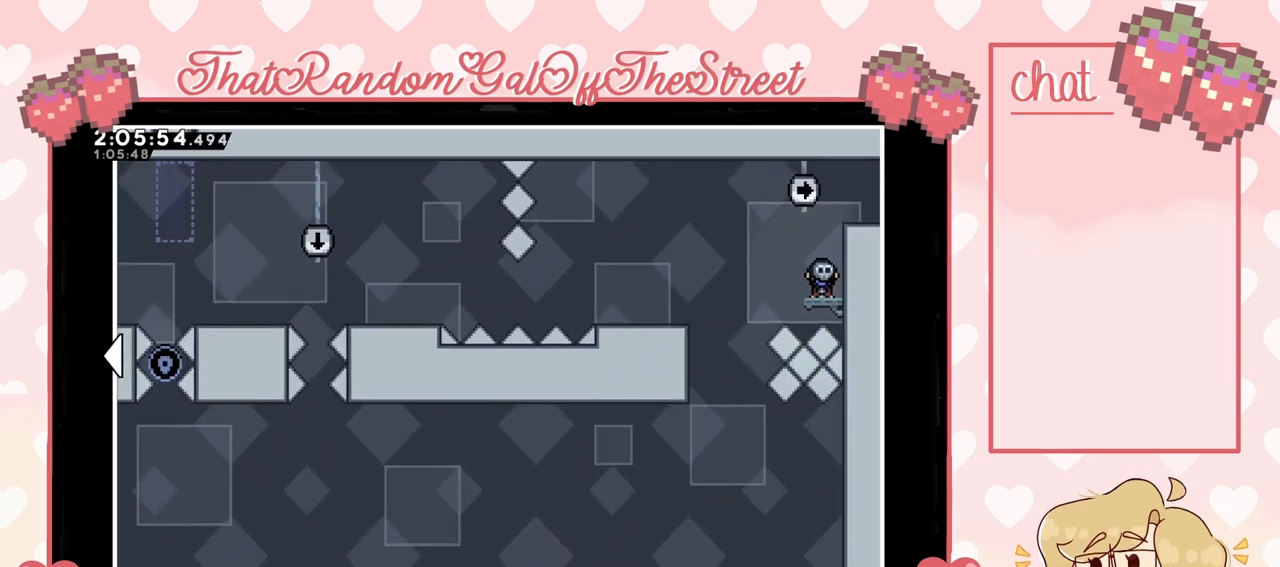
{"buttons": ["DPAD_UP"], "left_stick": "center", "right_stick": "center", "events": [[33, "DPAD_RIGHT", "up"], [200, "DPAD_DOWN", "up"], [367, "DPAD_UP", "down"]]}
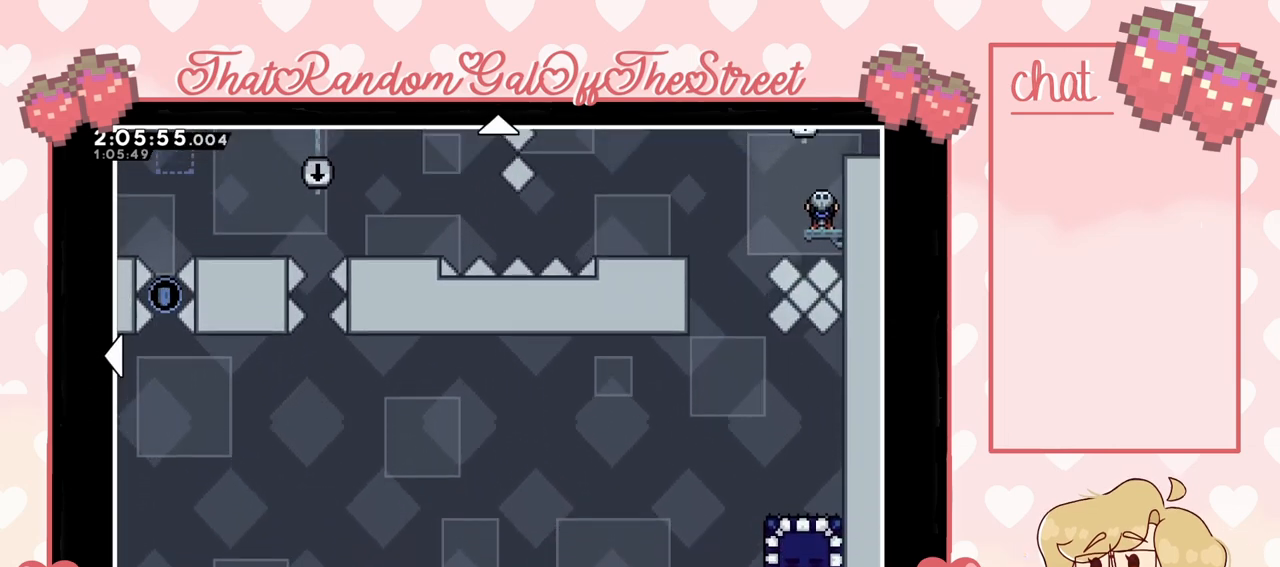
{"buttons": ["DPAD_LEFT"], "left_stick": "center", "right_stick": "center", "events": [[100, "DPAD_LEFT", "down"], [133, "DPAD_UP", "up"]]}
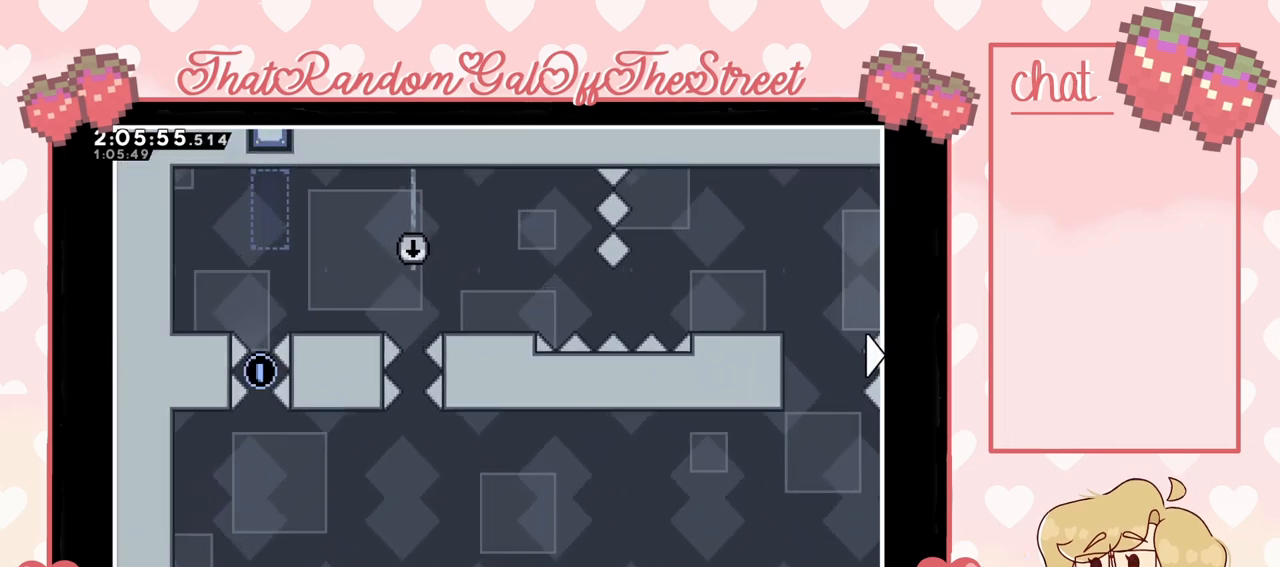
{"buttons": [], "left_stick": "center", "right_stick": "center", "events": [[33, "DPAD_LEFT", "up"]]}
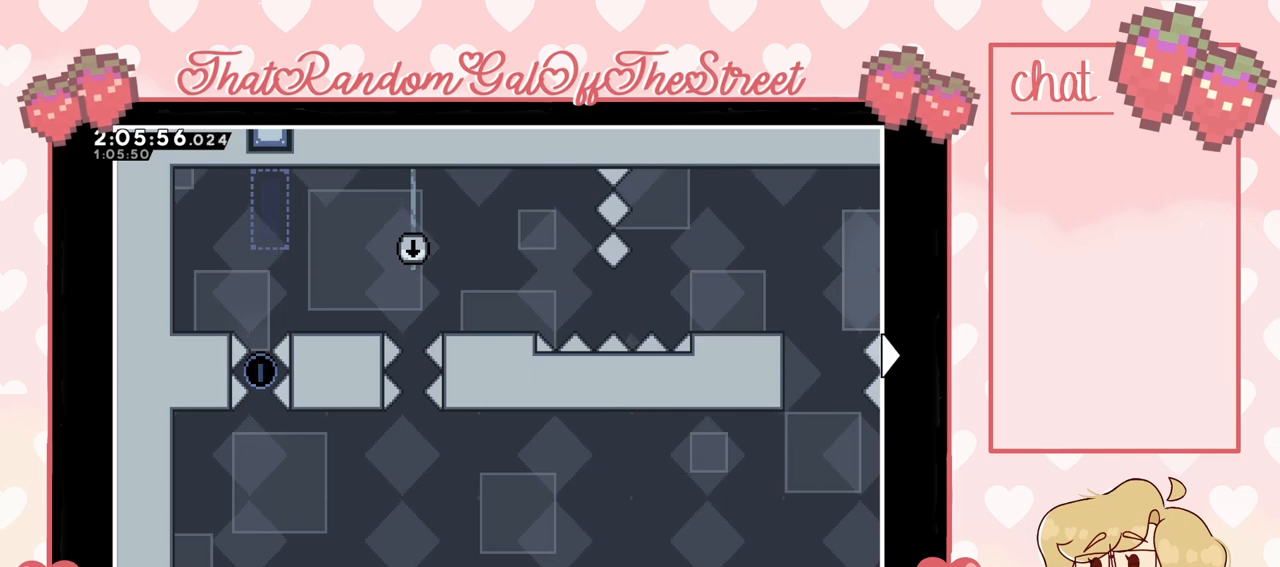
{"buttons": [], "left_stick": "center", "right_stick": "center", "events": []}
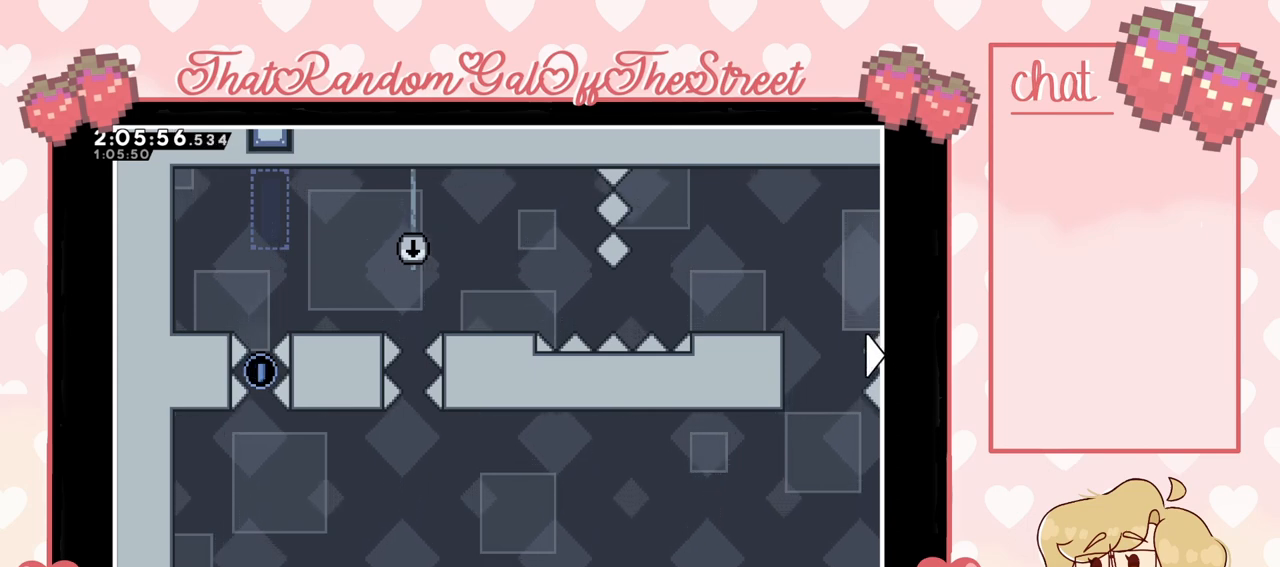
{"buttons": [], "left_stick": "center", "right_stick": "center", "events": []}
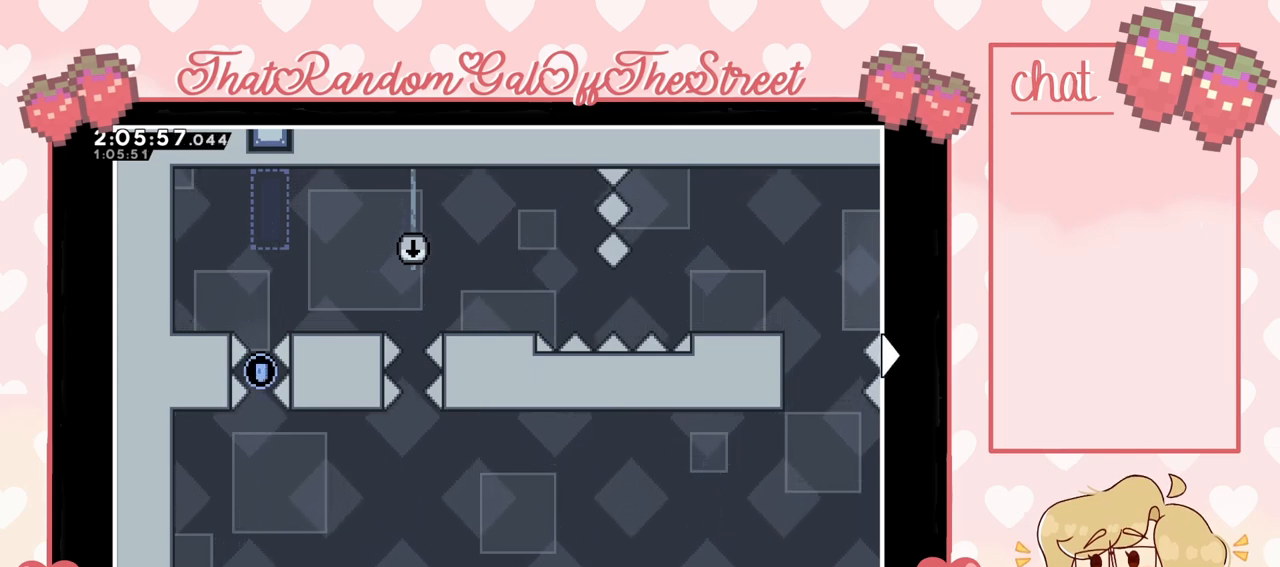
{"buttons": ["DPAD_DOWN"], "left_stick": "center", "right_stick": "center", "events": [[500, "DPAD_DOWN", "down"]]}
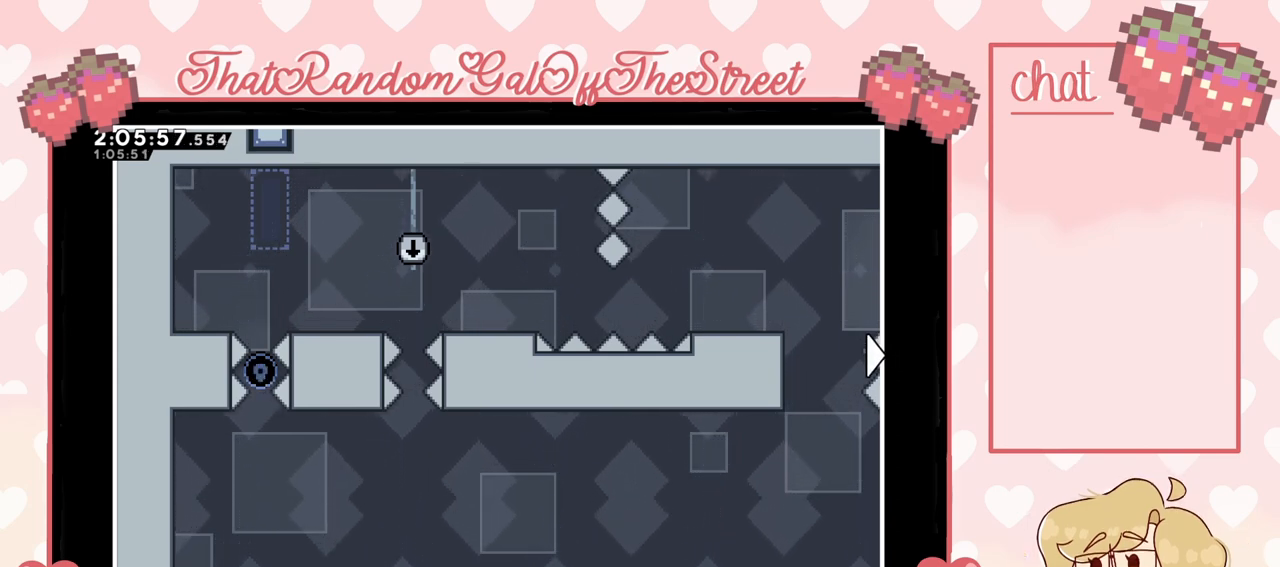
{"buttons": ["DPAD_DOWN"], "left_stick": "center", "right_stick": "center", "events": []}
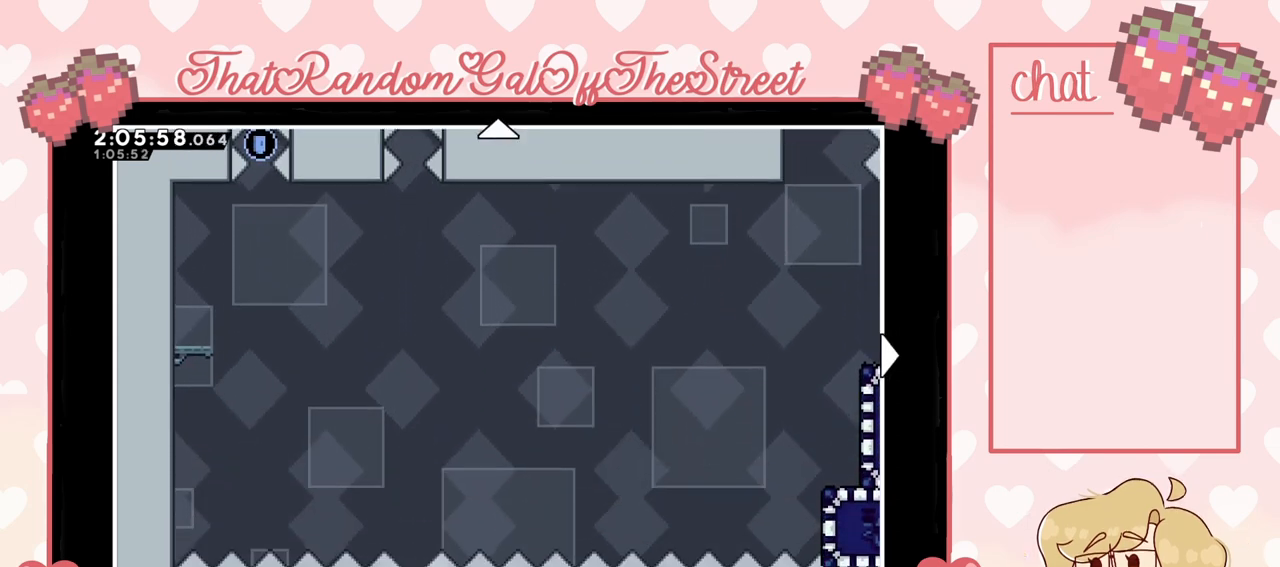
{"buttons": [], "left_stick": "center", "right_stick": "center", "events": [[67, "DPAD_DOWN", "up"]]}
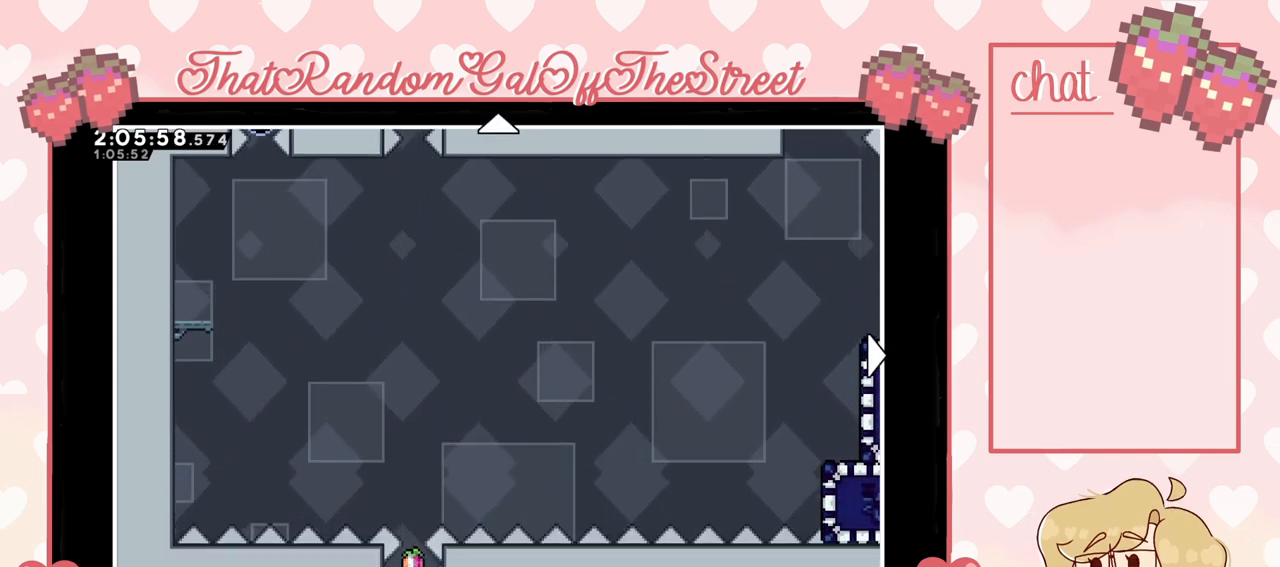
{"buttons": [], "left_stick": "center", "right_stick": "center", "events": []}
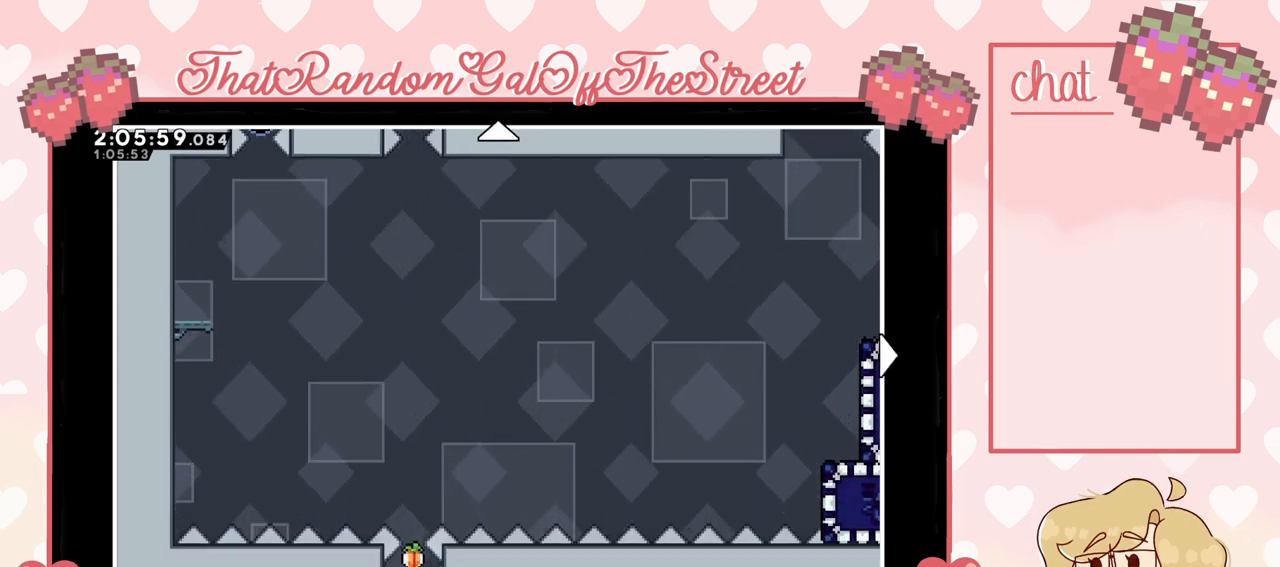
{"buttons": [], "left_stick": "center", "right_stick": "center", "events": []}
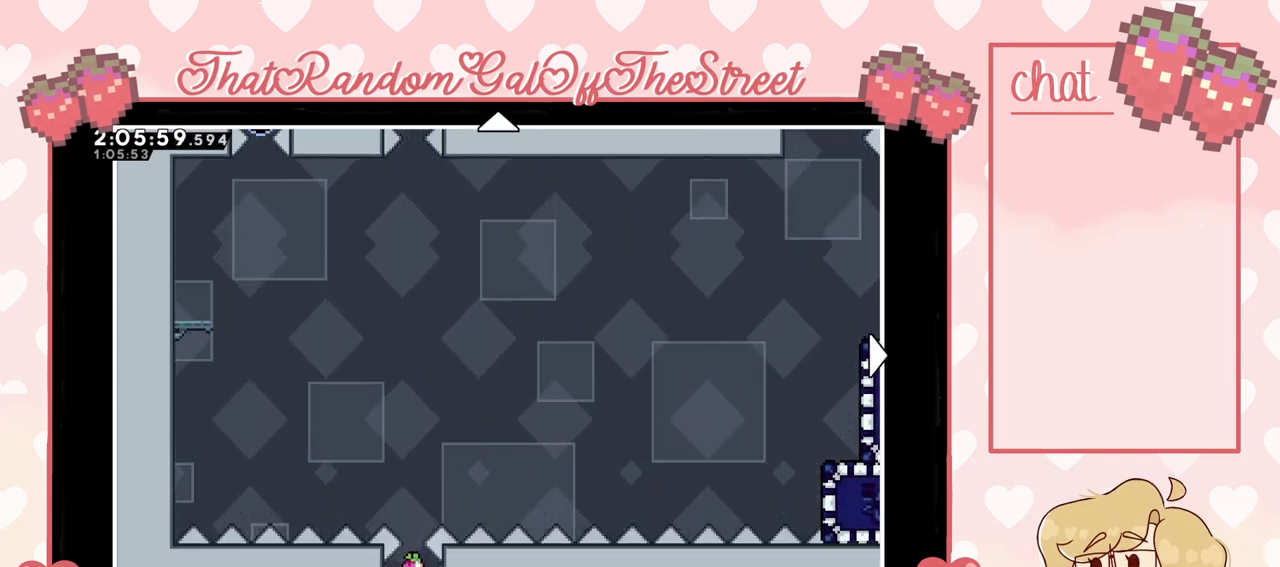
{"buttons": ["DPAD_UP"], "left_stick": "center", "right_stick": "center", "events": [[400, "DPAD_UP", "down"]]}
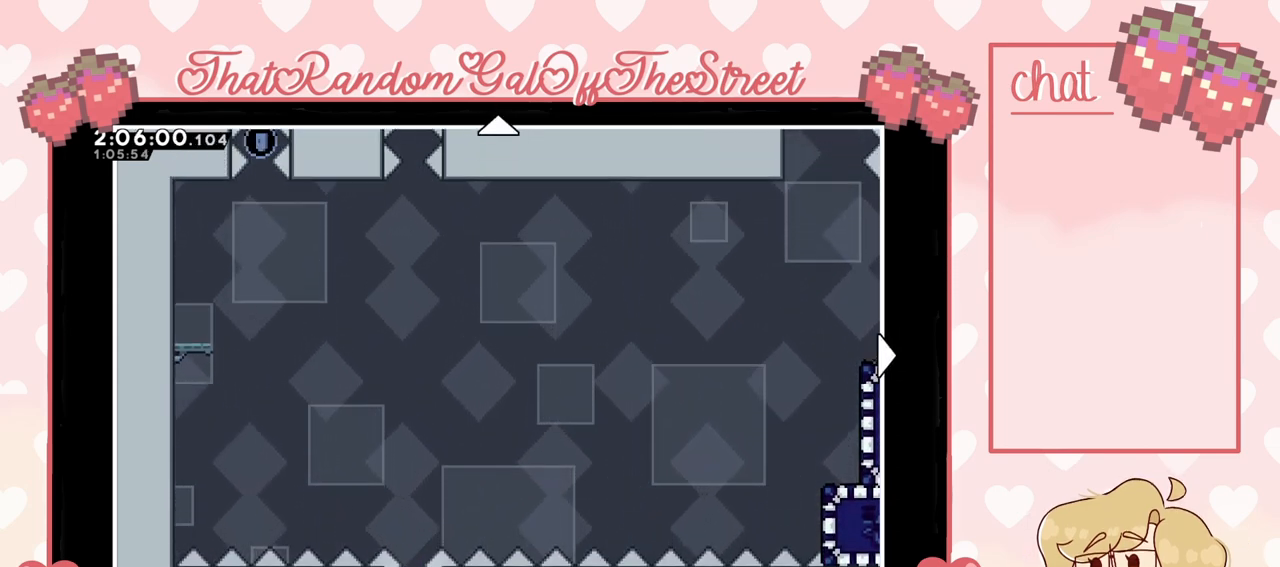
{"buttons": ["DPAD_DOWN"], "left_stick": "center", "right_stick": "center", "events": [[100, "DPAD_UP", "up"], [400, "DPAD_DOWN", "down"]]}
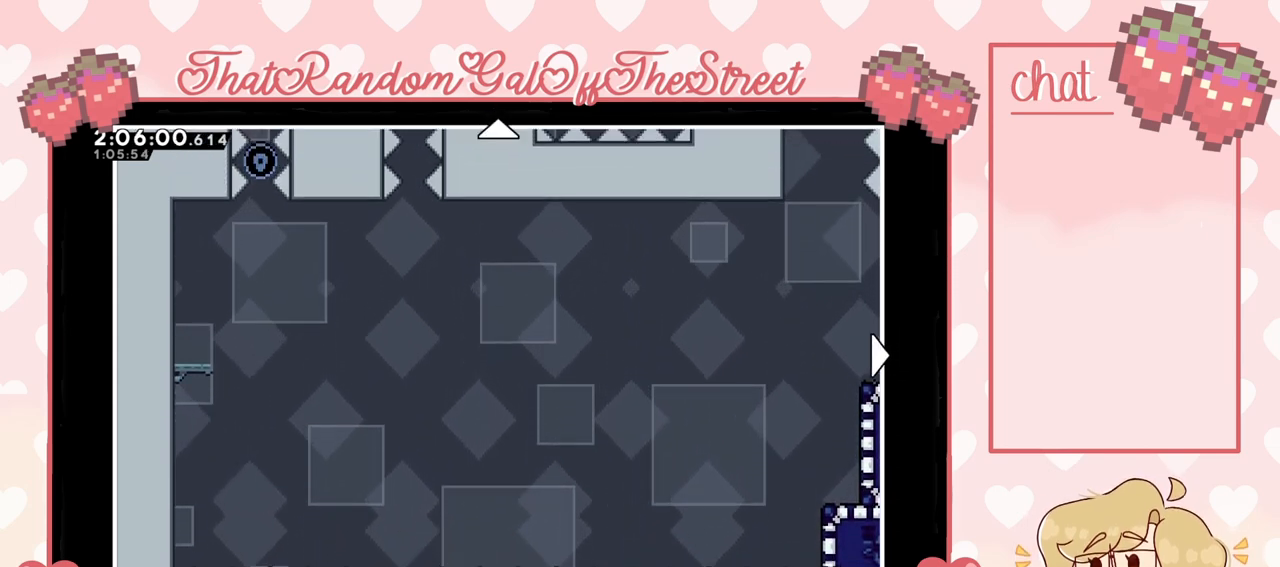
{"buttons": [], "left_stick": "center", "right_stick": "center", "events": [[200, "DPAD_DOWN", "up"]]}